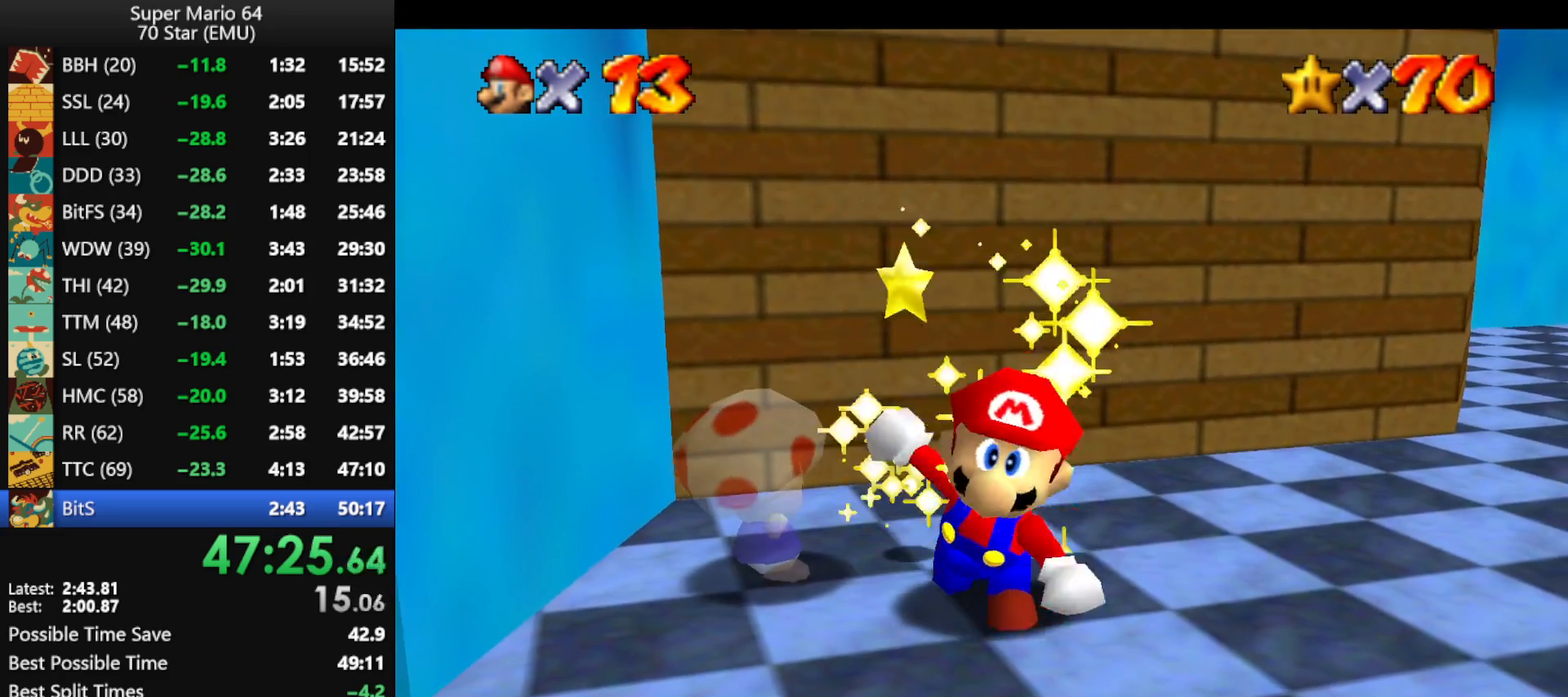
Gameplay with a controller (Nintendo layout); each line is a JSON object with the inputs held at the frame after it. "events" lists button and stick changes between this image and that frame as [ms after this image, input, new state], when the widget could be followed in between. Not read: L1 L3 R3.
{"buttons": ["A", "B"], "left_stick": "center", "events": [[33, "A", "up"], [33, "B", "up"], [133, "A", "down"], [133, "B", "down"], [233, "A", "up"], [233, "B", "up"], [300, "A", "down"], [300, "B", "down"], [400, "A", "up"], [400, "B", "up"], [467, "A", "down"], [500, "B", "down"]]}
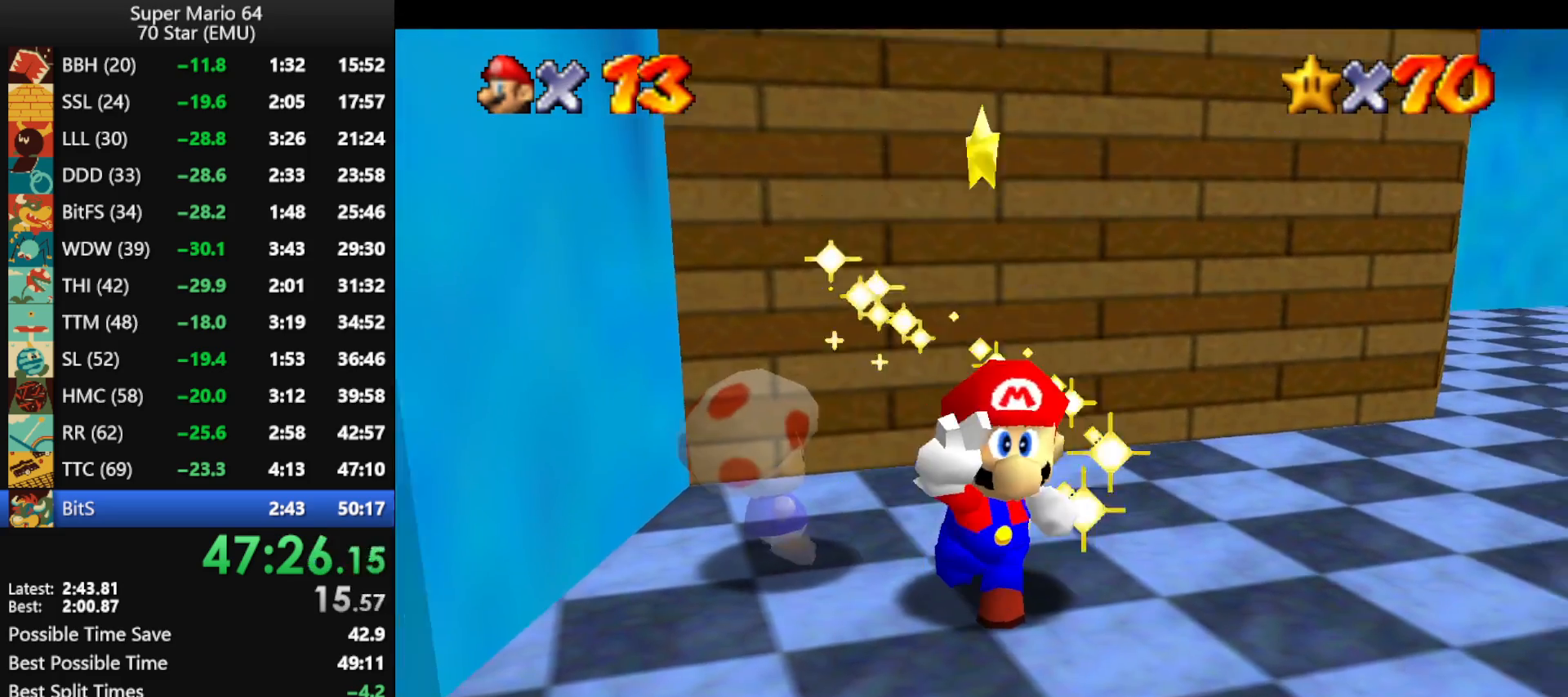
{"buttons": ["A", "B"], "left_stick": "center", "events": [[67, "B", "up"], [100, "A", "up"], [133, "A", "down"], [133, "B", "down"], [233, "A", "up"], [233, "B", "up"], [333, "A", "down"], [333, "B", "down"], [400, "B", "up"], [433, "A", "up"], [467, "A", "down"], [467, "B", "down"]]}
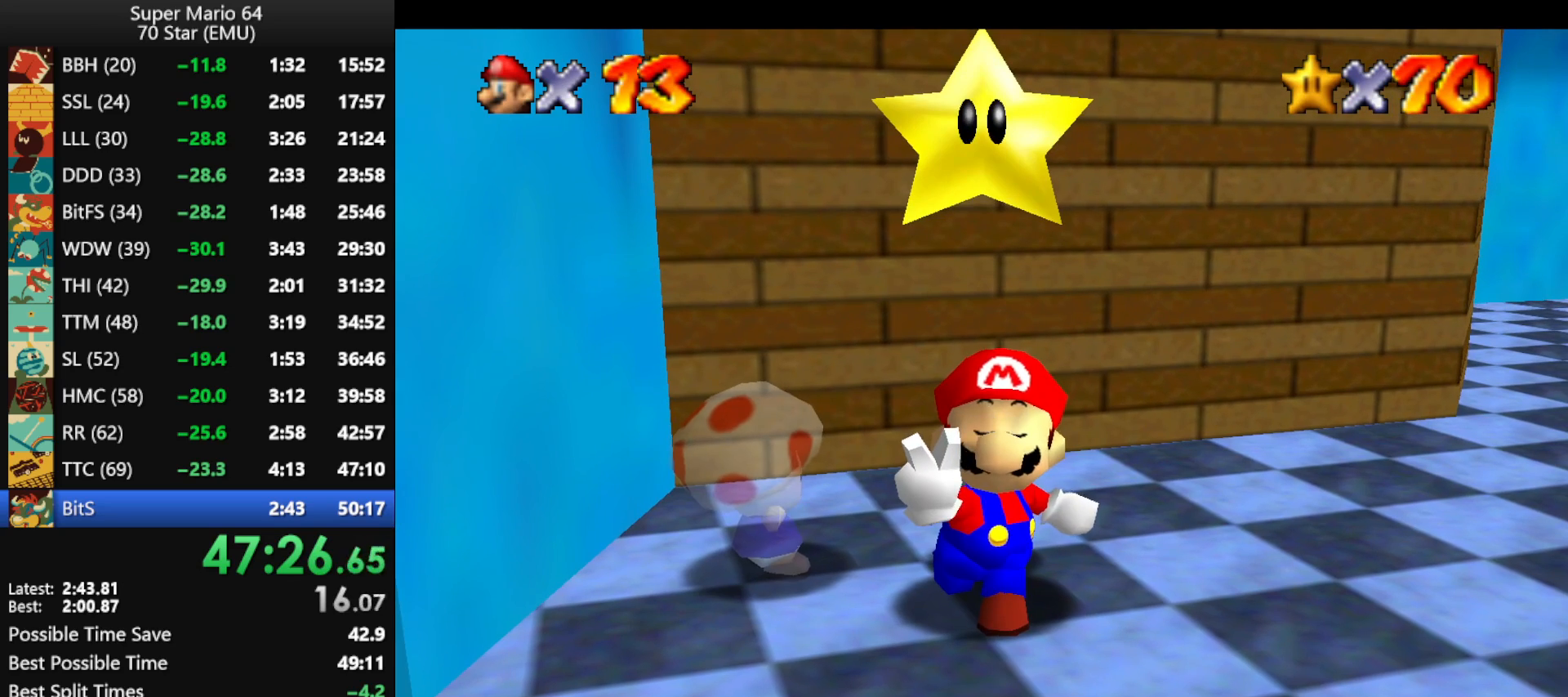
{"buttons": ["A"], "left_stick": "center", "events": [[100, "A", "up"], [100, "B", "up"], [167, "A", "down"], [200, "B", "down"], [267, "A", "up"], [267, "B", "up"], [300, "A", "down"], [400, "B", "down"], [433, "B", "up"], [467, "A", "up"], [500, "A", "down"]]}
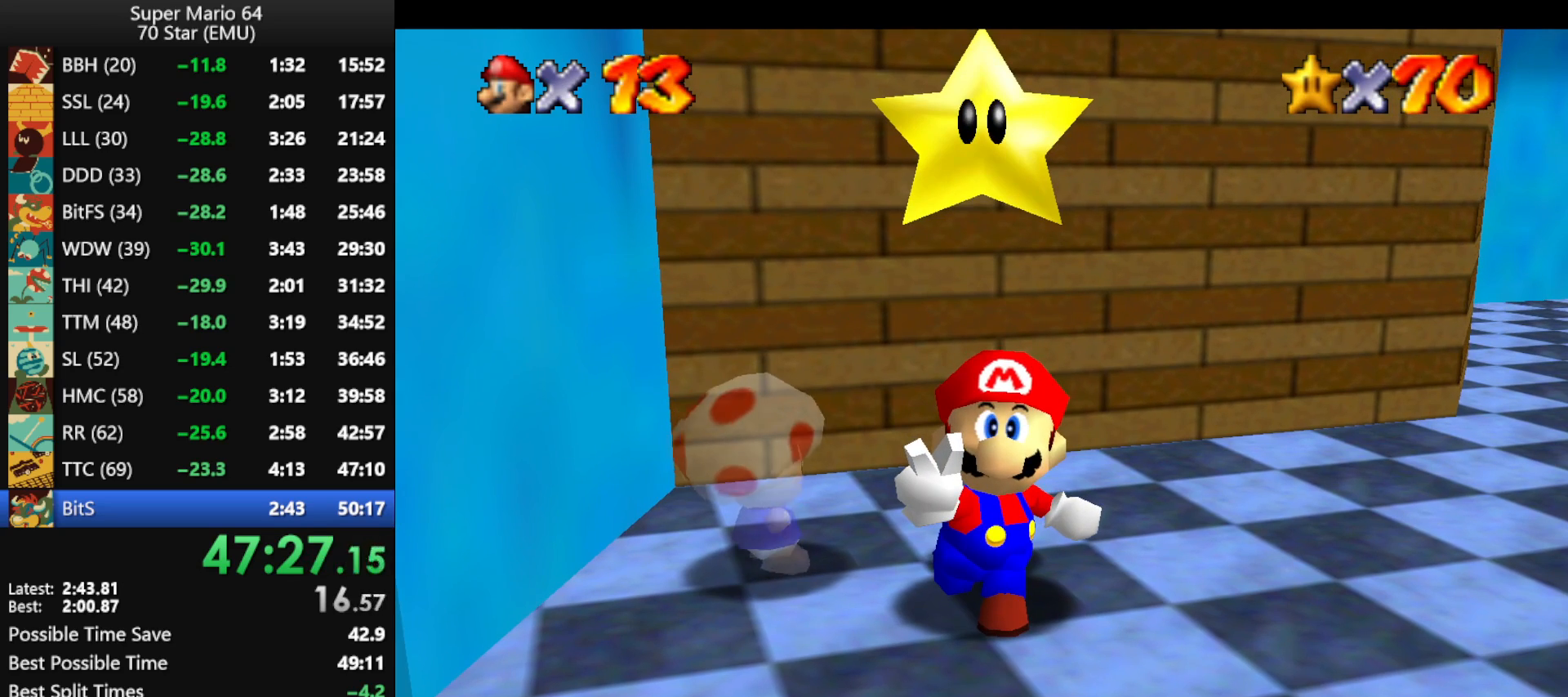
{"buttons": [], "left_stick": "center", "events": [[33, "B", "down"], [100, "A", "up"], [100, "B", "up"], [200, "A", "down"], [200, "B", "down"], [300, "A", "up"], [300, "B", "up"], [367, "A", "down"], [367, "B", "down"], [433, "A", "up"], [433, "B", "up"]]}
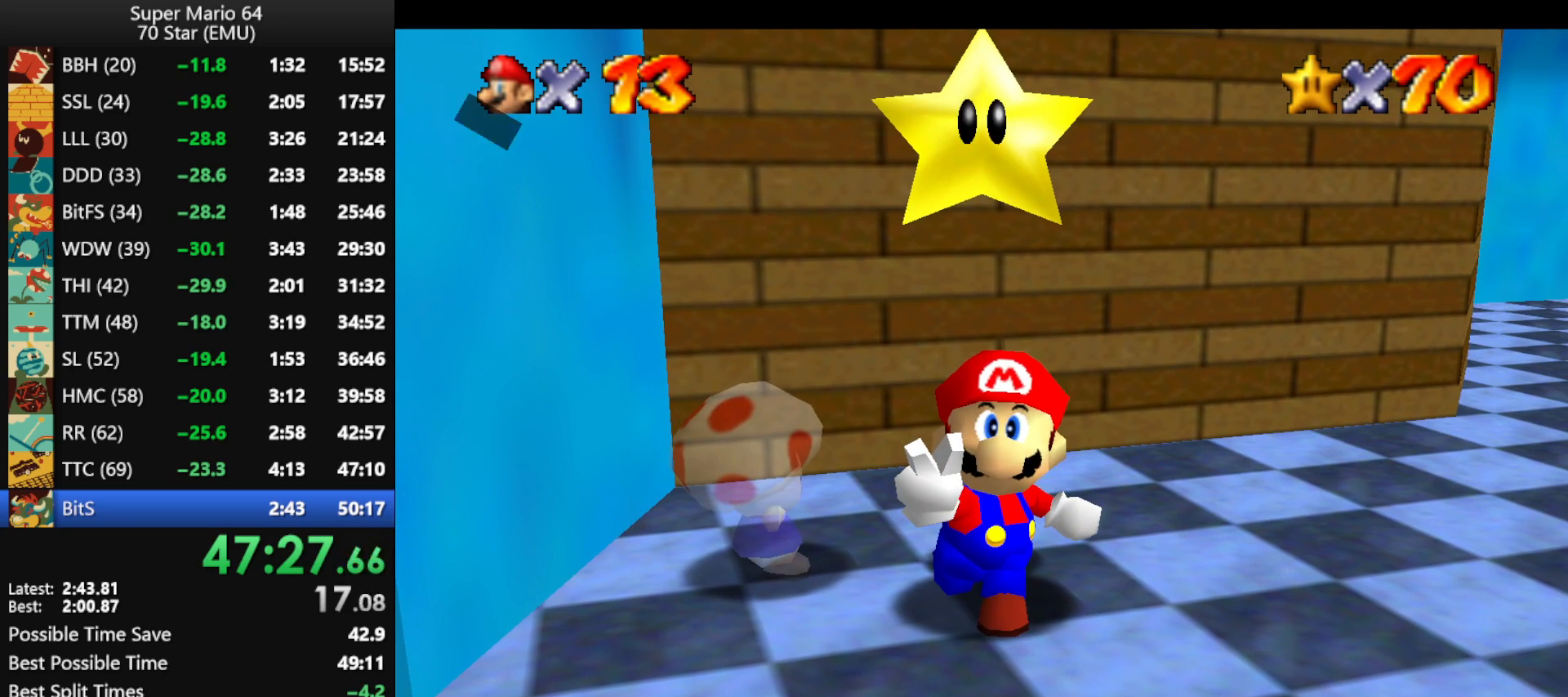
{"buttons": [], "left_stick": "center", "events": [[33, "A", "down"], [33, "B", "down"], [100, "B", "up"], [133, "A", "up"], [200, "A", "down"], [233, "B", "down"], [300, "A", "up"], [300, "B", "up"], [367, "A", "down"], [400, "B", "down"], [467, "A", "up"], [467, "B", "up"]]}
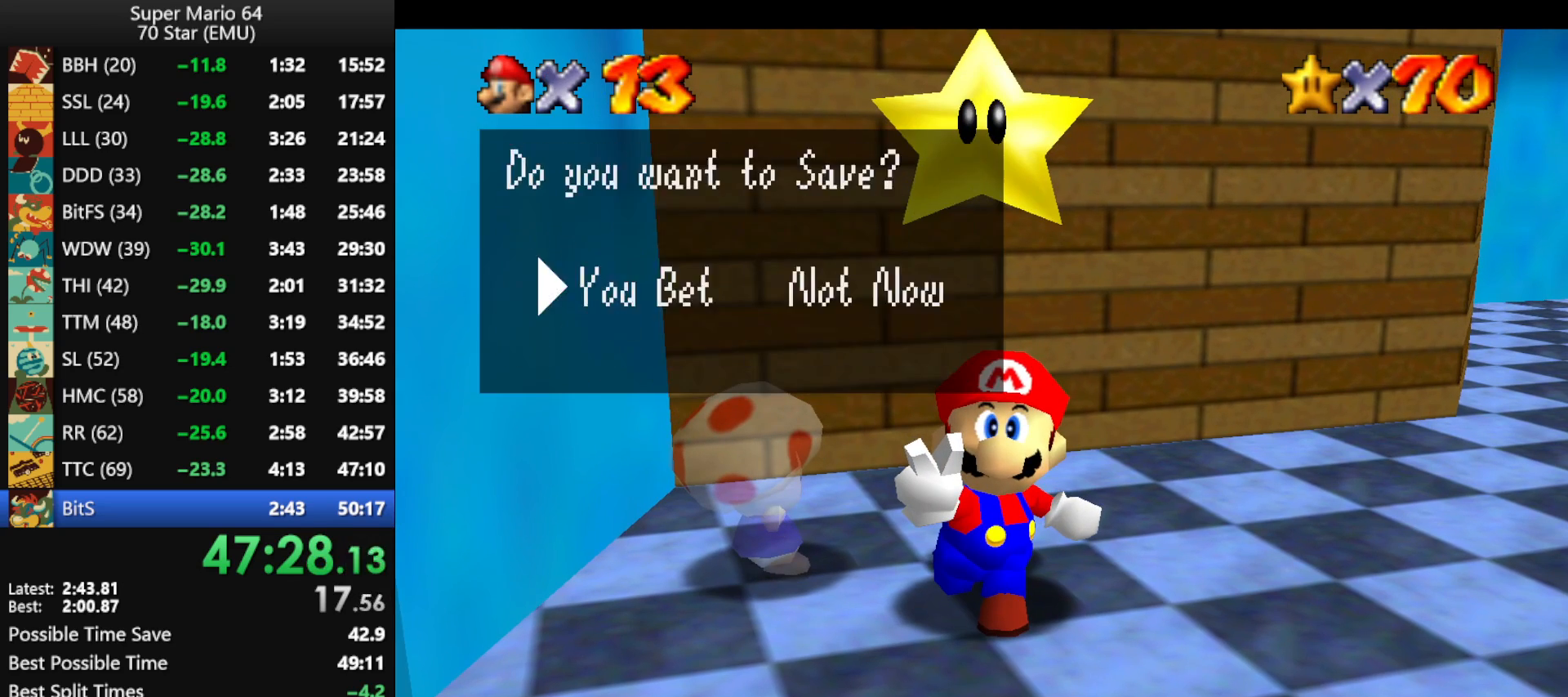
{"buttons": [], "left_stick": "center", "events": [[33, "A", "down"], [67, "B", "down"], [133, "A", "up"], [133, "B", "up"], [333, "A", "down"], [400, "B", "down"], [467, "A", "up"], [467, "B", "up"]]}
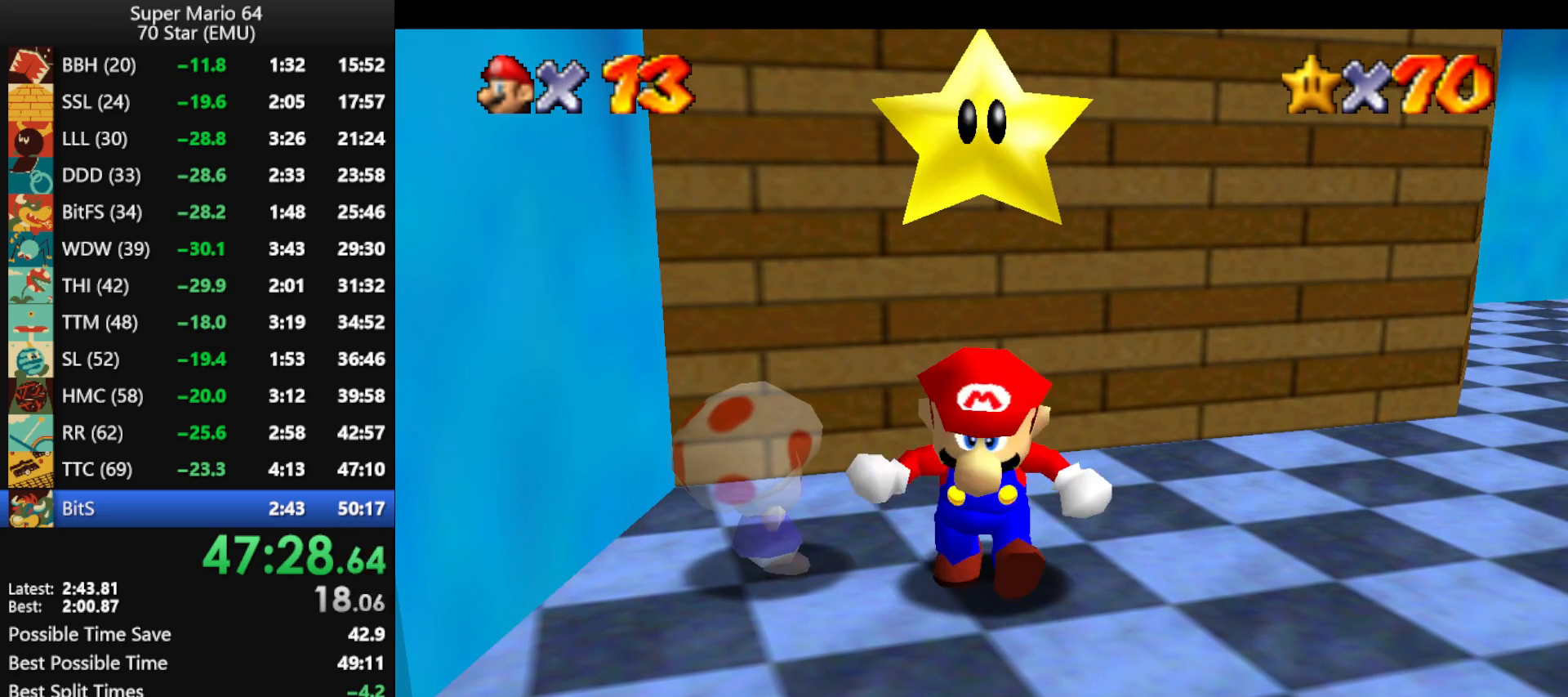
{"buttons": [], "left_stick": "center", "events": [[33, "A", "down"], [67, "B", "down"], [133, "A", "up"], [133, "B", "up"], [200, "A", "down"], [233, "B", "down"], [300, "B", "up"], [333, "A", "up"], [367, "A", "down"], [433, "B", "down"], [500, "A", "up"], [500, "B", "up"]]}
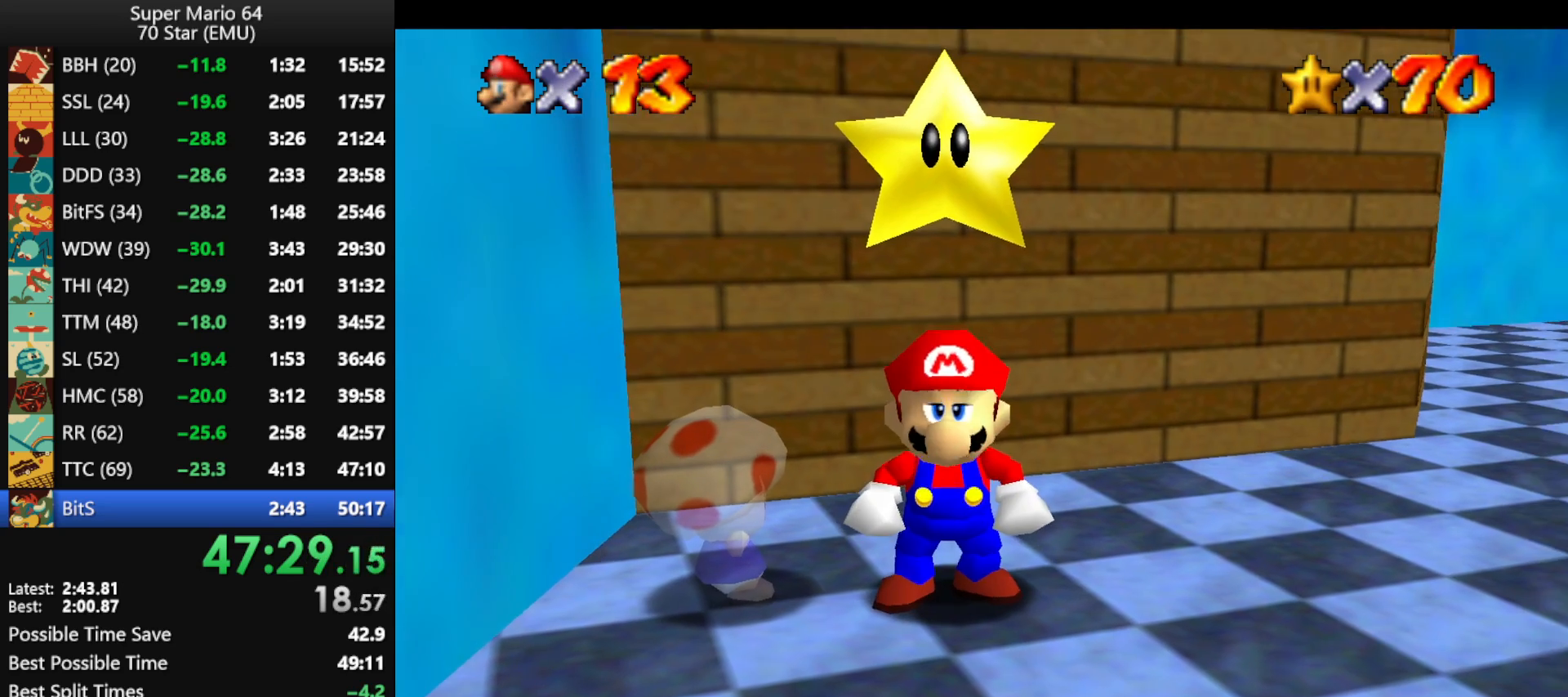
{"buttons": [], "left_stick": "center", "events": [[67, "A", "down"], [100, "B", "down"], [167, "A", "up"], [167, "B", "up"], [233, "A", "down"], [267, "B", "down"], [333, "A", "up"], [333, "B", "up"], [400, "A", "down"], [433, "B", "down"], [500, "A", "up"], [500, "B", "up"]]}
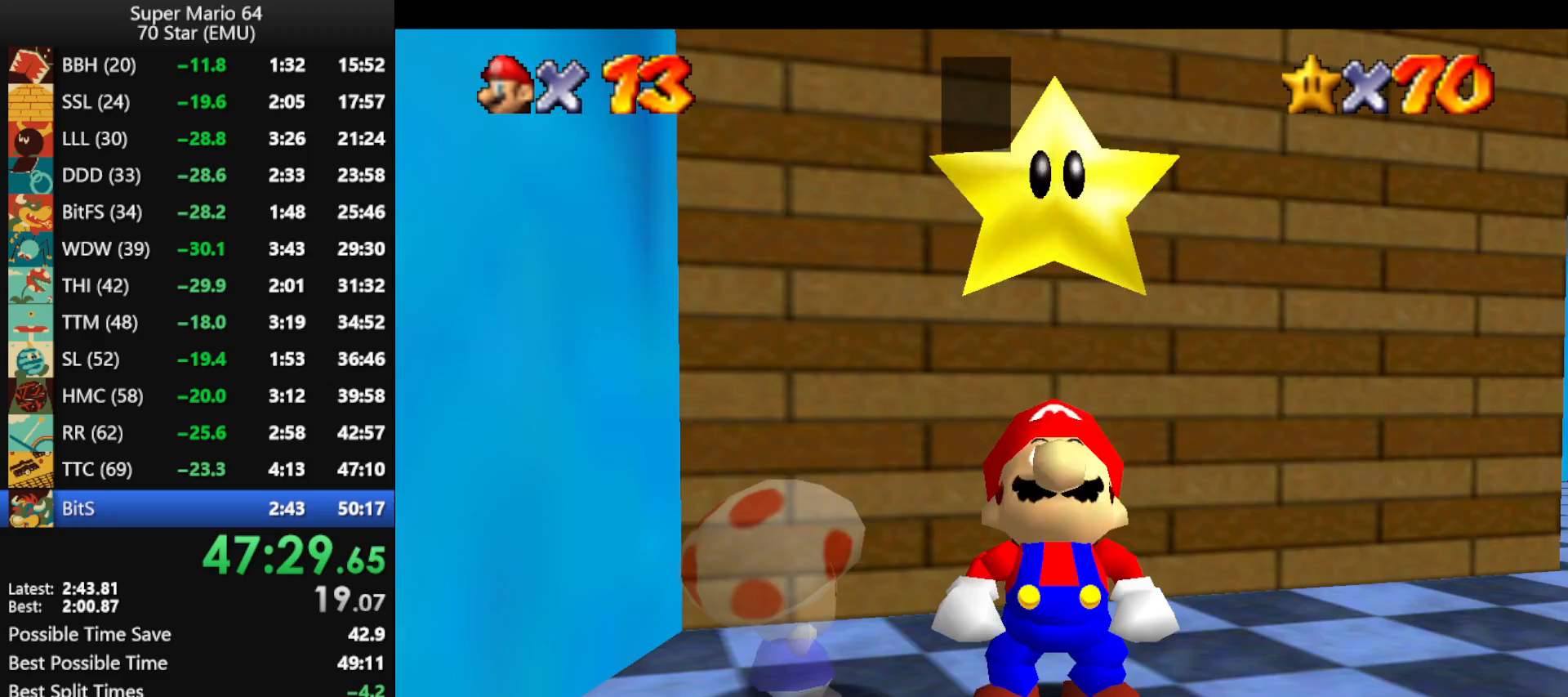
{"buttons": [], "left_stick": "center", "events": [[67, "A", "down"], [100, "B", "down"], [167, "A", "up"], [167, "B", "up"], [233, "A", "down"], [267, "B", "down"], [333, "A", "up"], [333, "B", "up"], [400, "A", "down"], [433, "B", "down"], [500, "A", "up"], [500, "B", "up"]]}
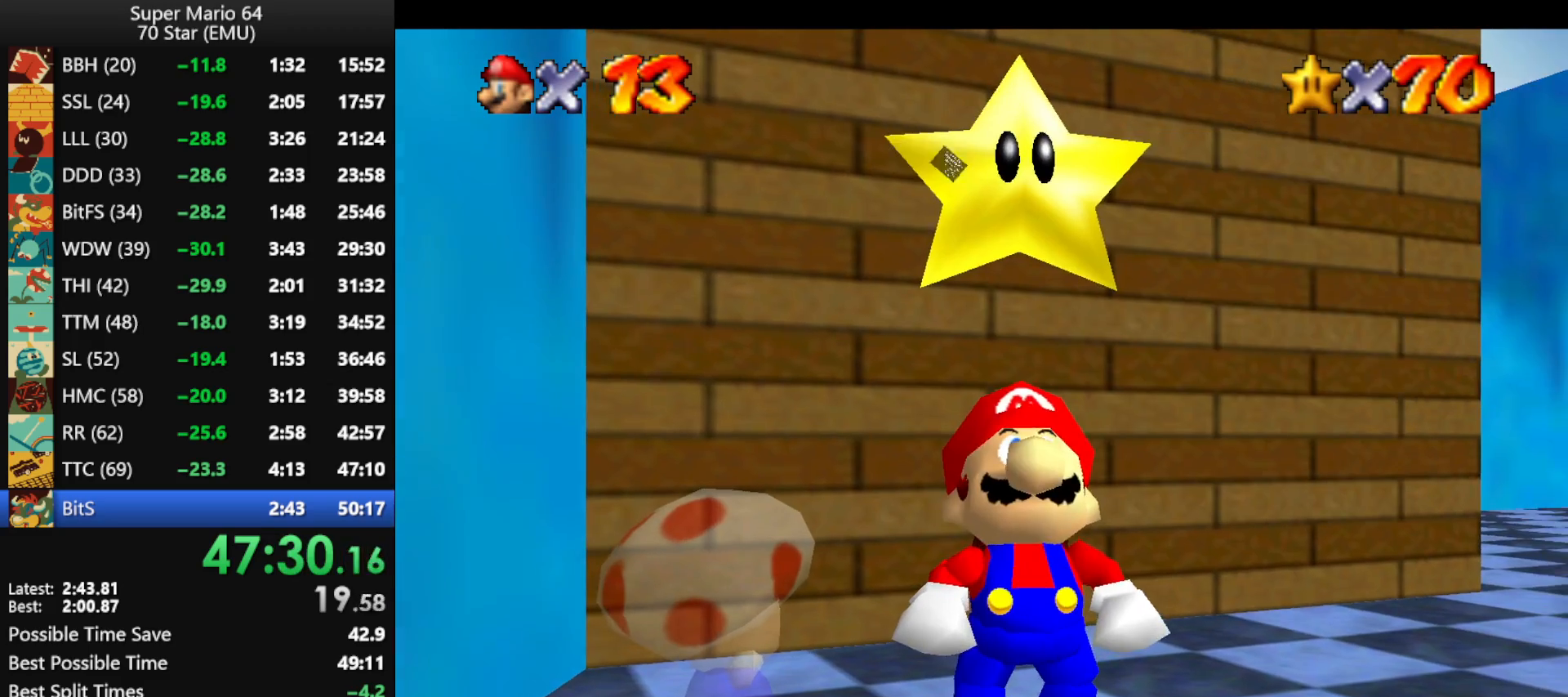
{"buttons": [], "left_stick": "up-right", "events": [[67, "A", "down"], [100, "B", "down"], [133, "B", "up"], [167, "A", "up"], [167, "left_stick", "up-right"], [233, "B", "down"], [333, "B", "up"]]}
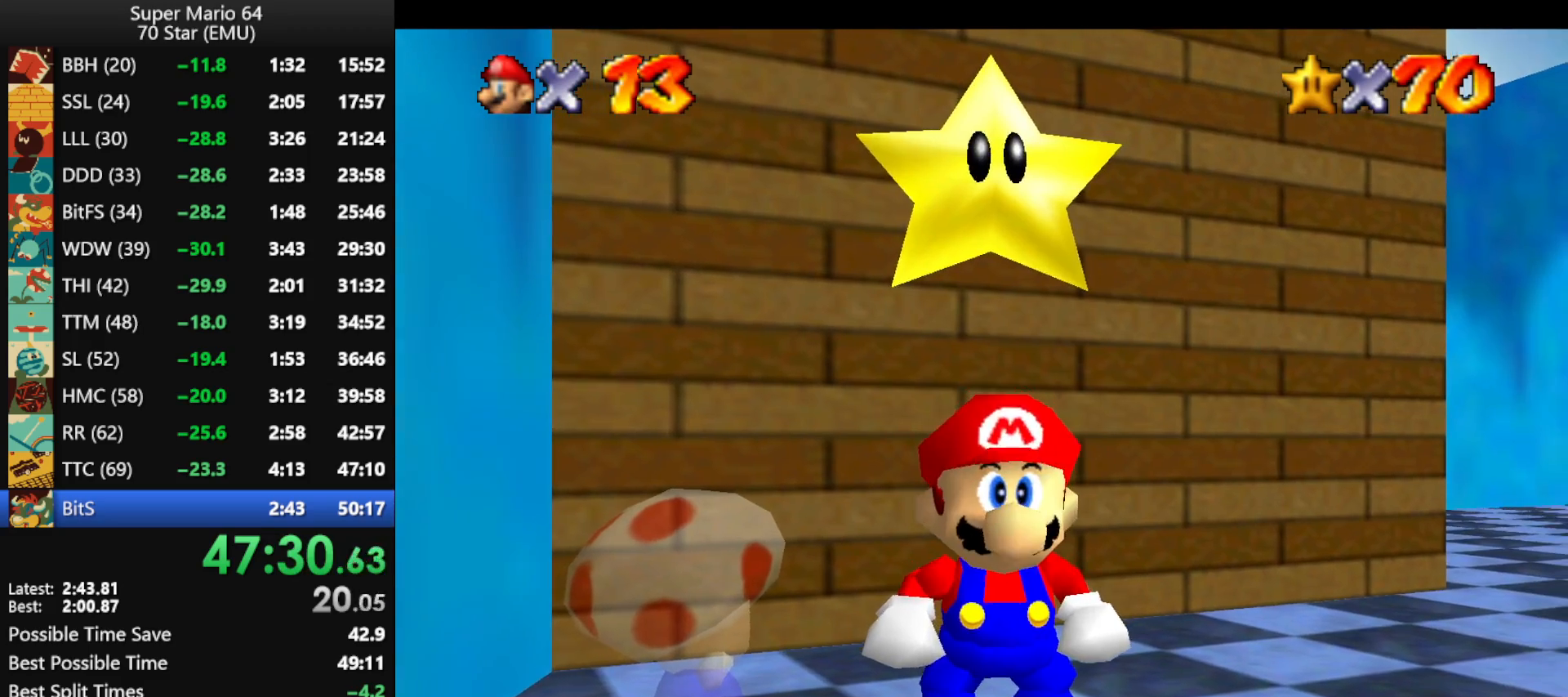
{"buttons": ["Z"], "left_stick": "up-right", "events": [[233, "Z", "down"], [300, "A", "down"], [433, "A", "up"]]}
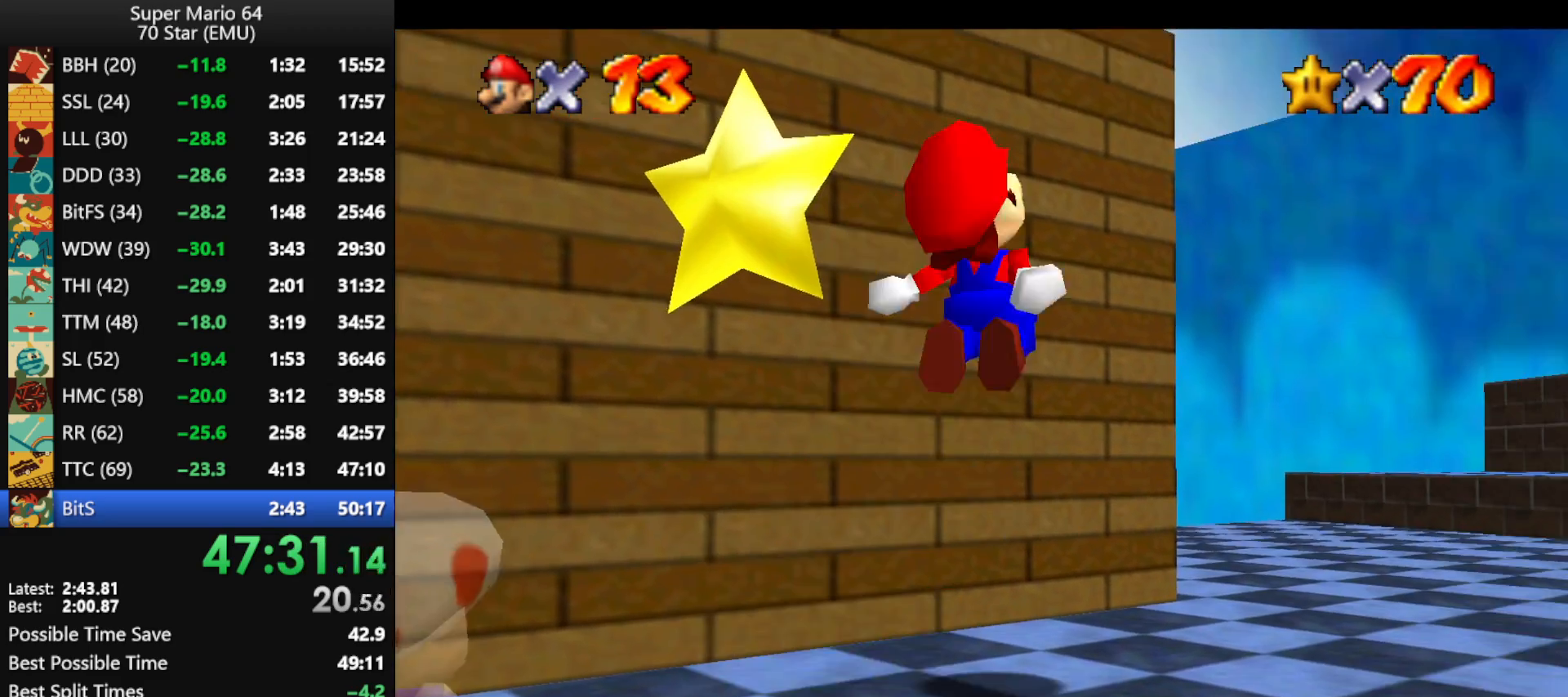
{"buttons": [], "left_stick": "up-right", "events": [[33, "C_LEFT", "down"], [133, "C_LEFT", "up"], [200, "C_LEFT", "down"], [300, "C_LEFT", "up"], [367, "C_LEFT", "down"], [467, "Z", "up"], [500, "C_LEFT", "up"]]}
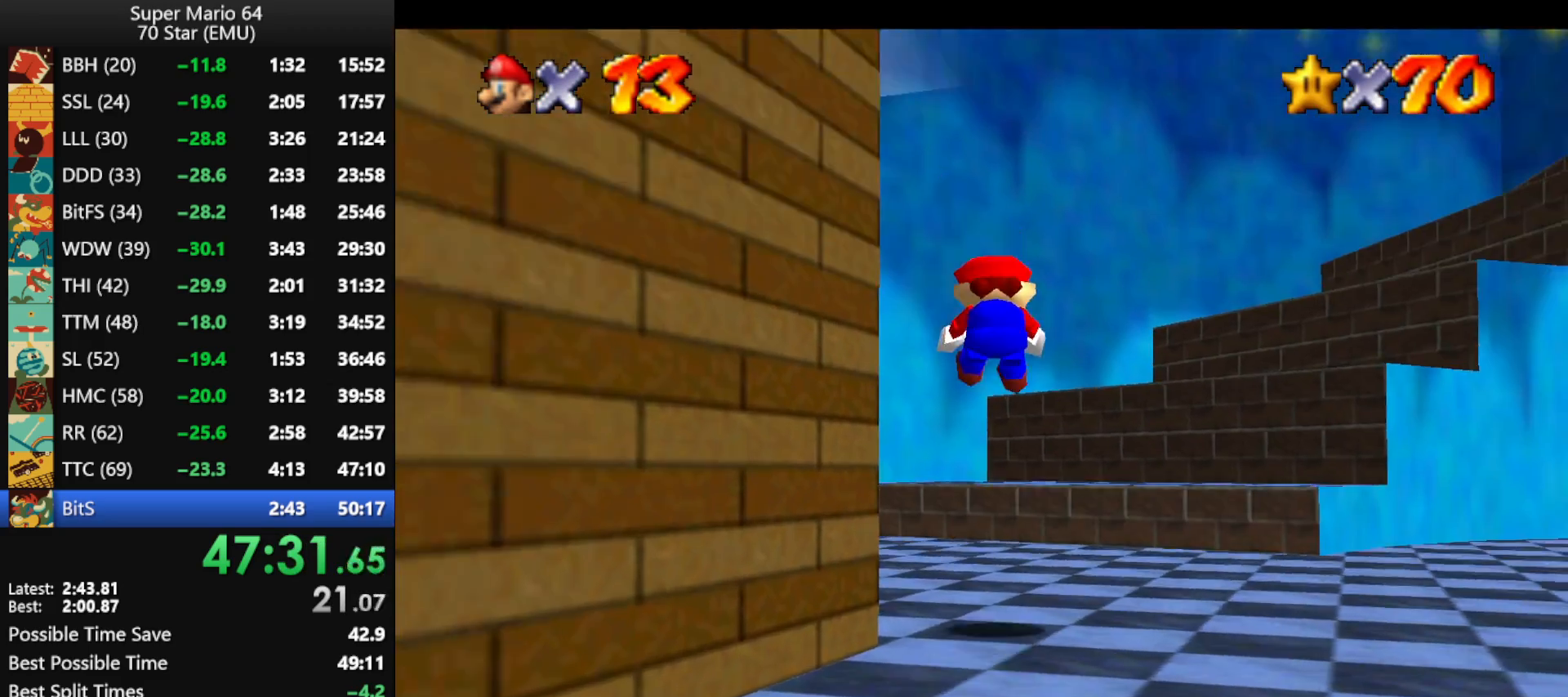
{"buttons": [], "left_stick": "up-right", "events": []}
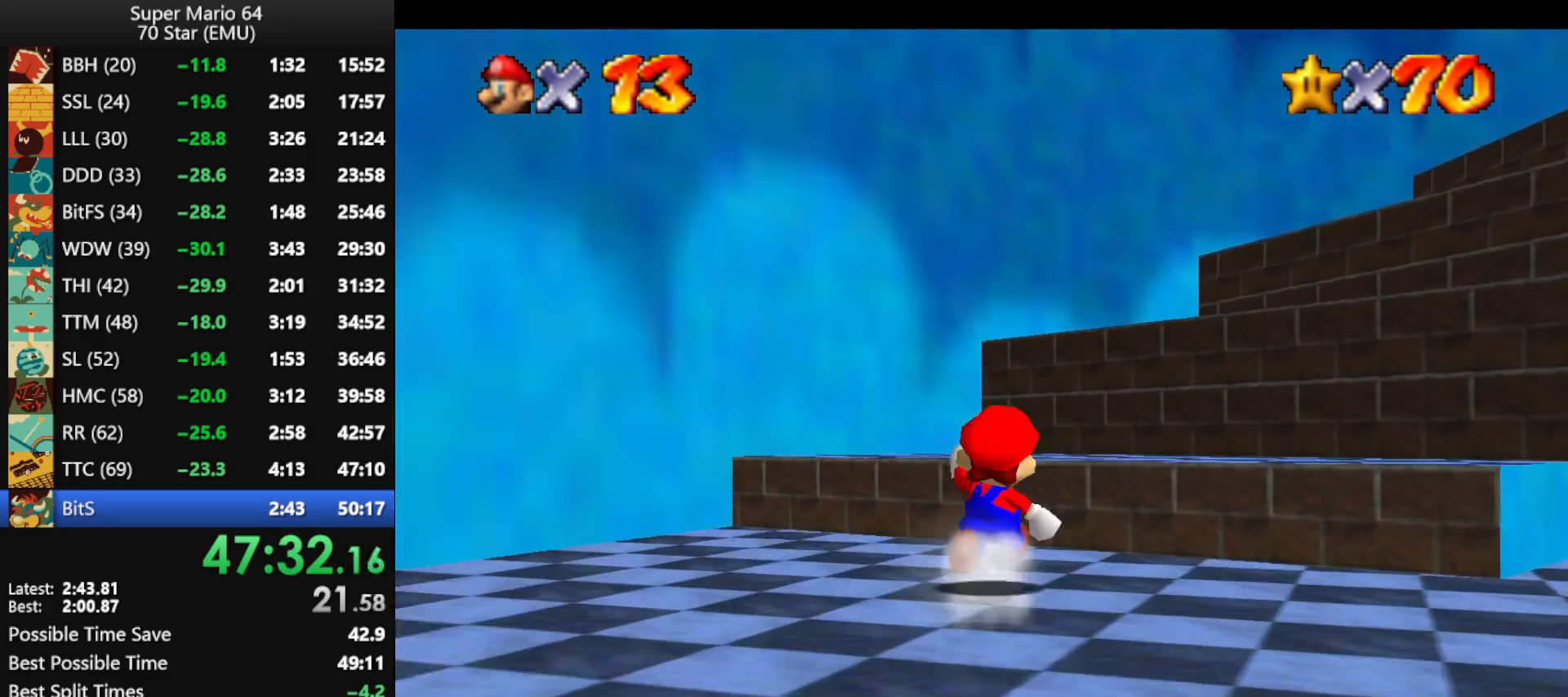
{"buttons": [], "left_stick": "up", "events": [[167, "A", "down"], [433, "left_stick", "up"], [467, "A", "up"]]}
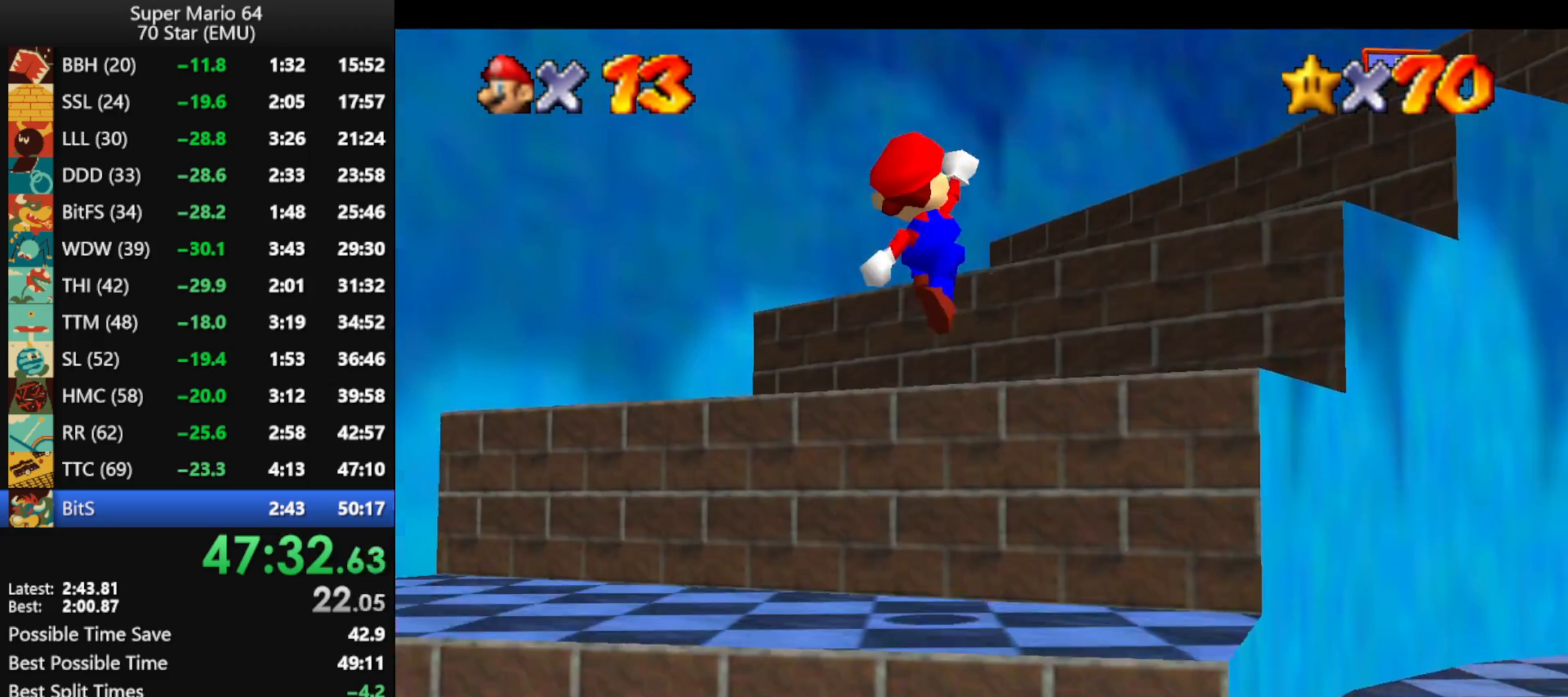
{"buttons": ["A"], "left_stick": "up", "events": [[367, "A", "down"]]}
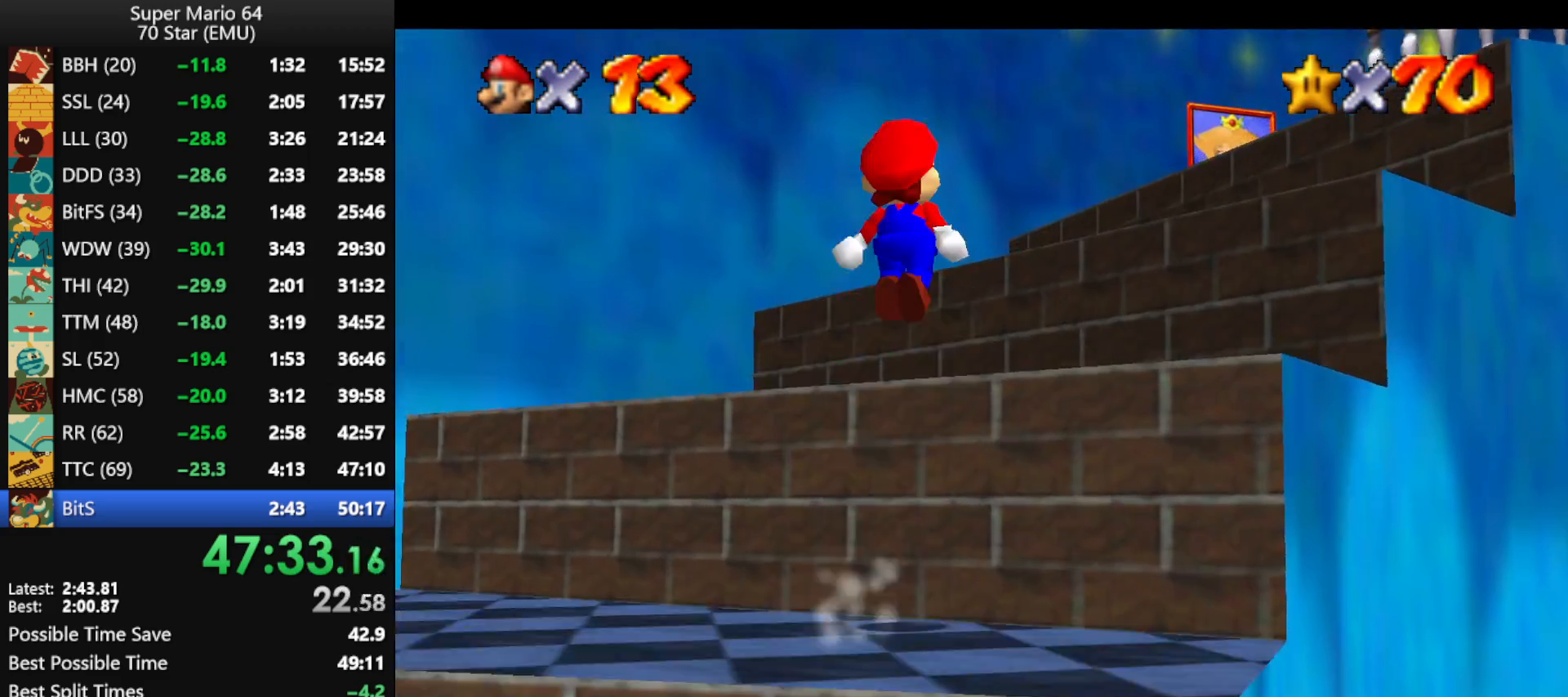
{"buttons": ["A"], "left_stick": "up-left", "events": [[400, "left_stick", "up-left"]]}
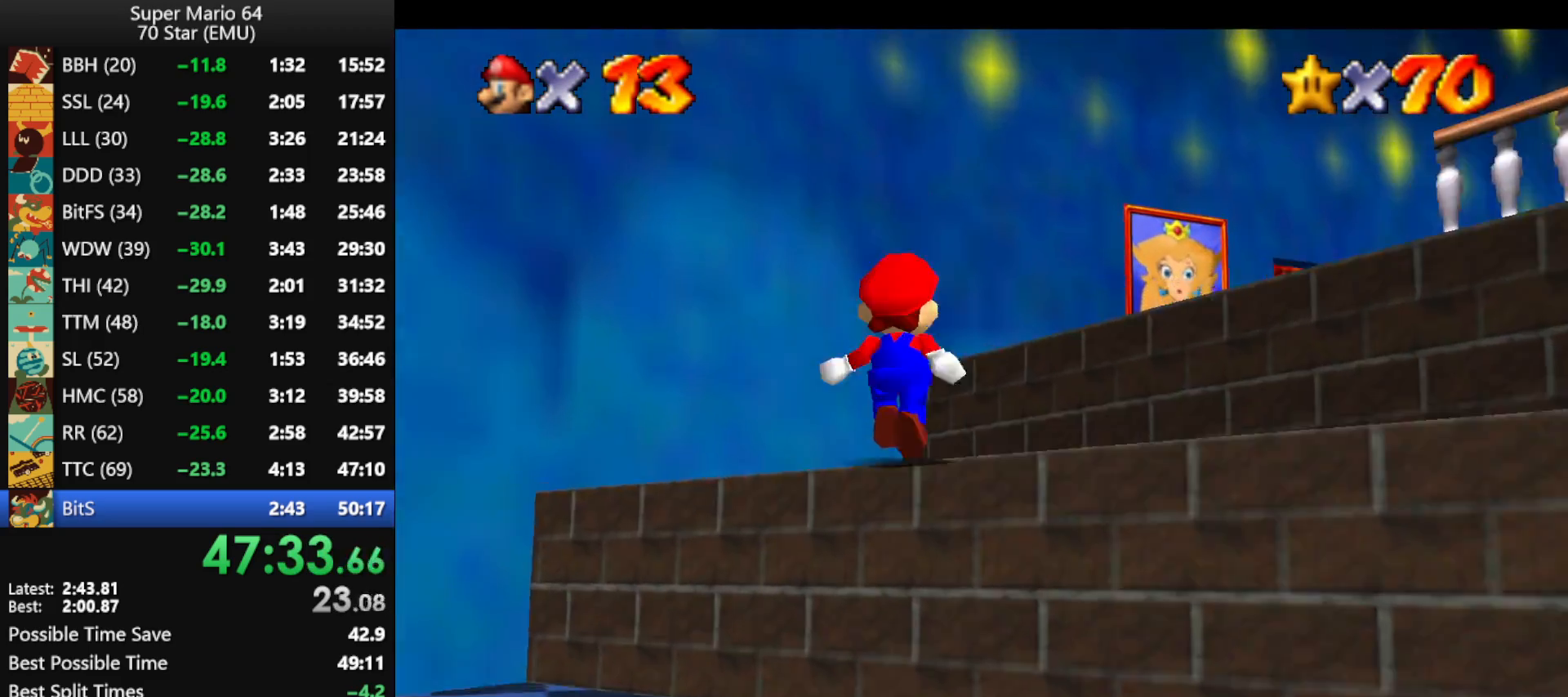
{"buttons": ["A", "Z"], "left_stick": "up-right", "events": [[33, "A", "up"], [33, "left_stick", "up"], [167, "left_stick", "up-right"], [267, "Z", "down"], [300, "A", "down"]]}
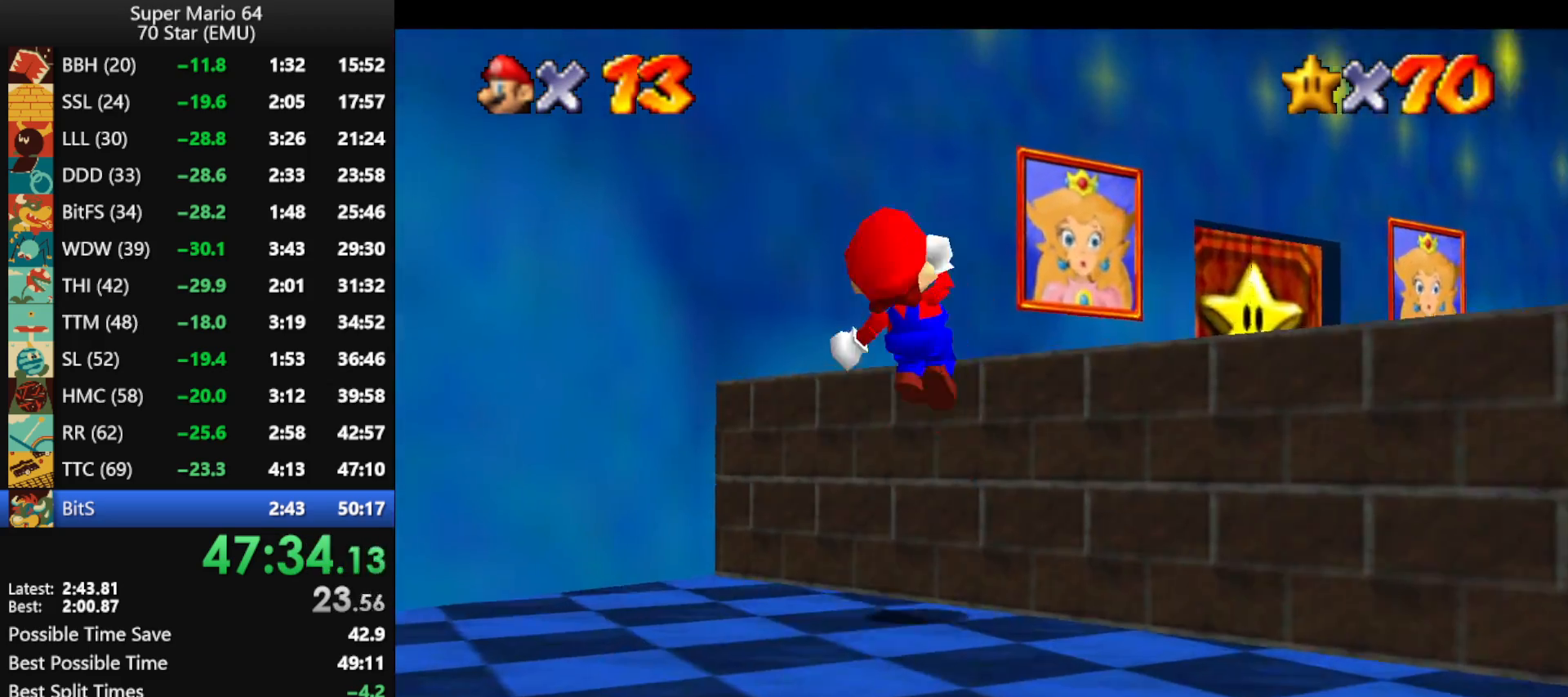
{"buttons": [], "left_stick": "up-right", "events": [[67, "A", "up"], [100, "Z", "up"]]}
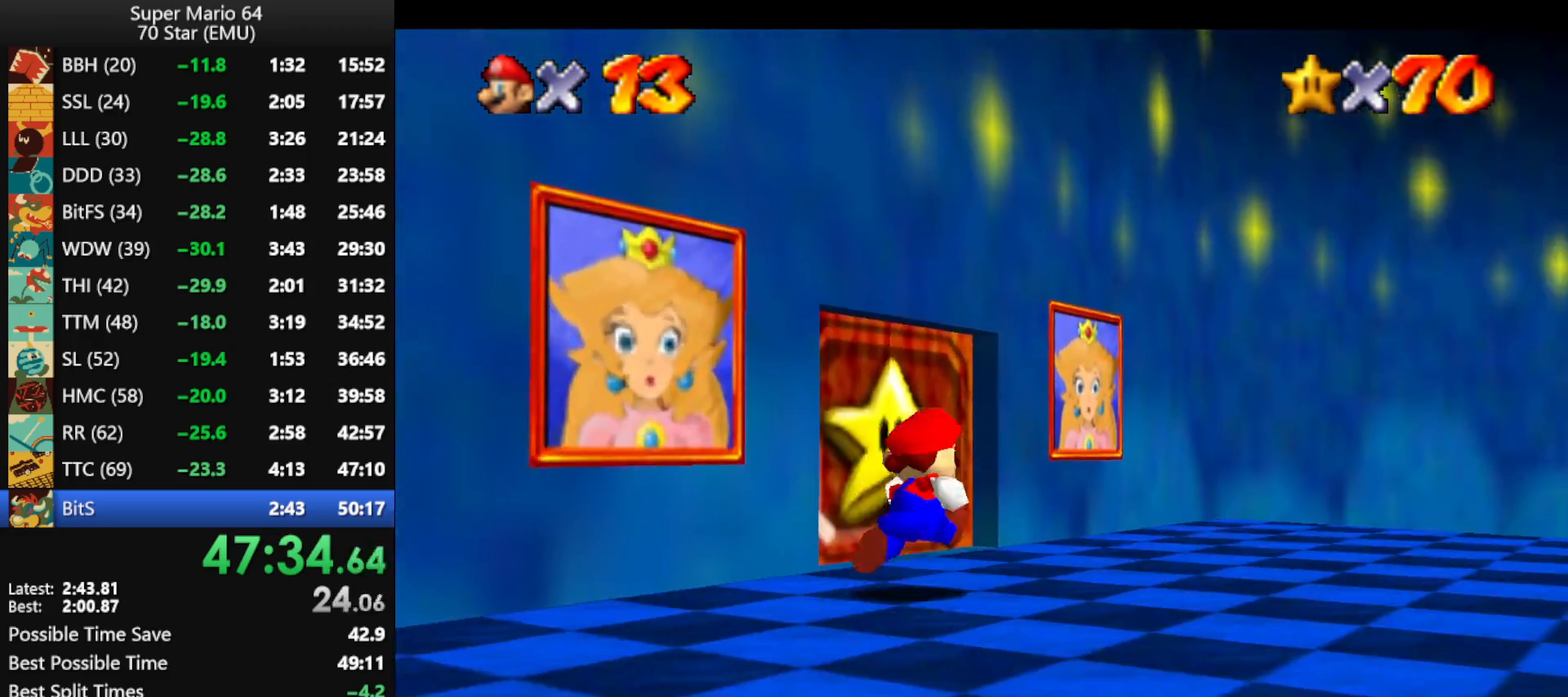
{"buttons": [], "left_stick": "up", "events": [[33, "left_stick", "up"]]}
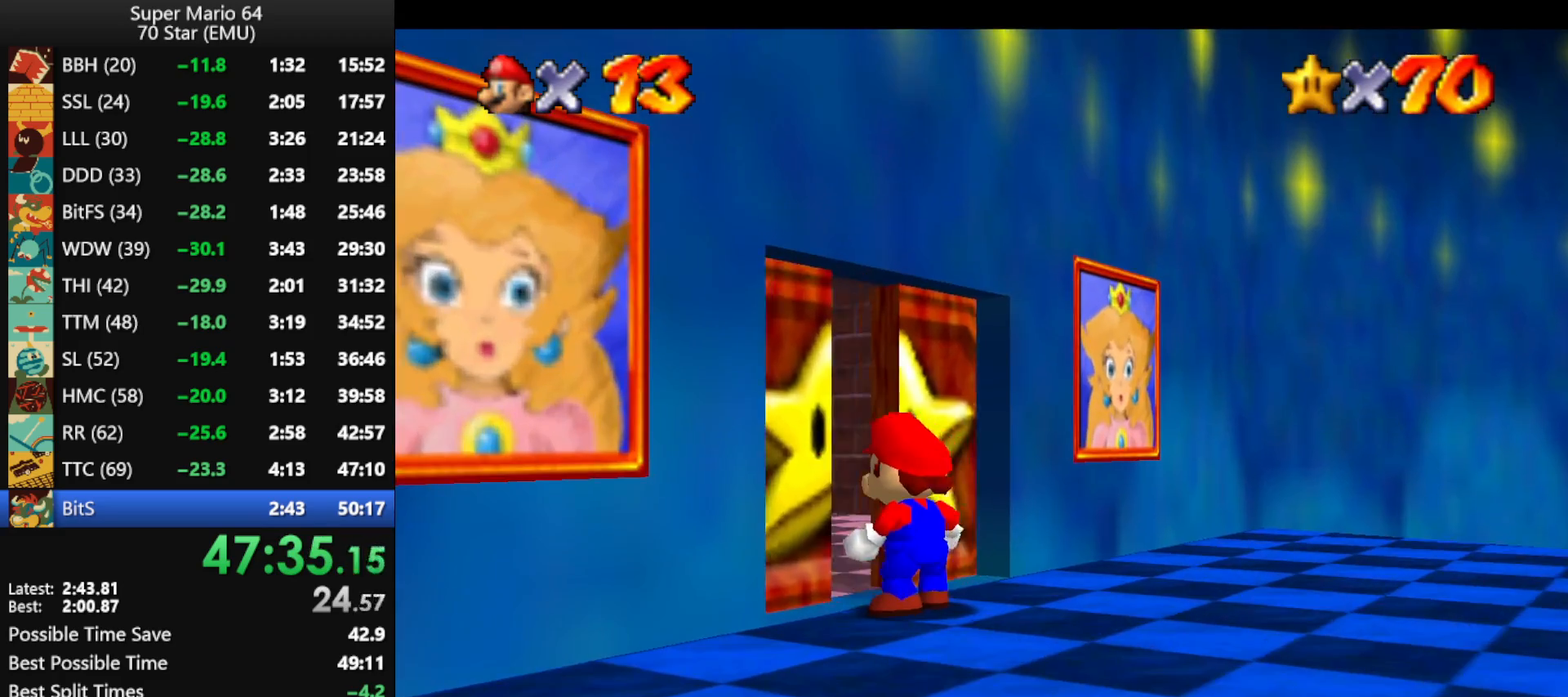
{"buttons": [], "left_stick": "up", "events": []}
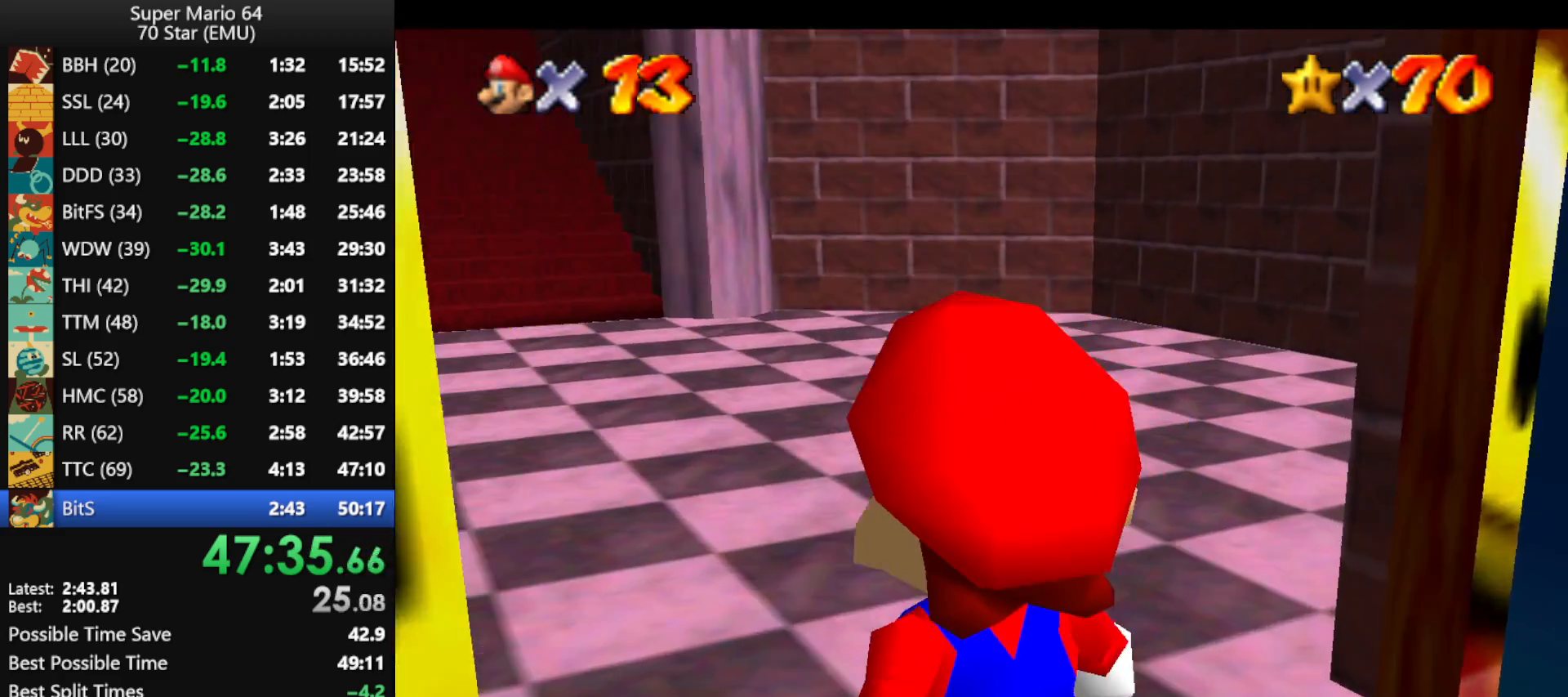
{"buttons": [], "left_stick": "up", "events": []}
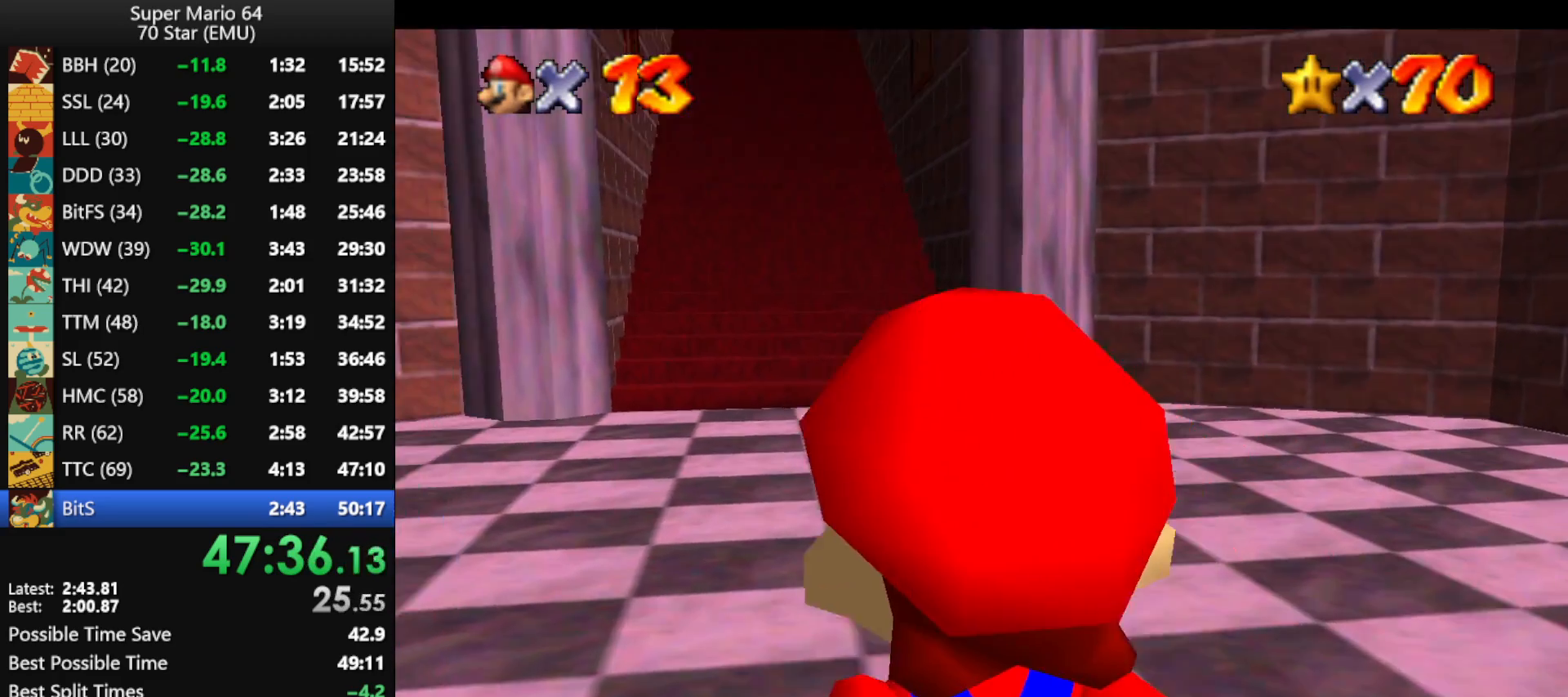
{"buttons": [], "left_stick": "up", "events": []}
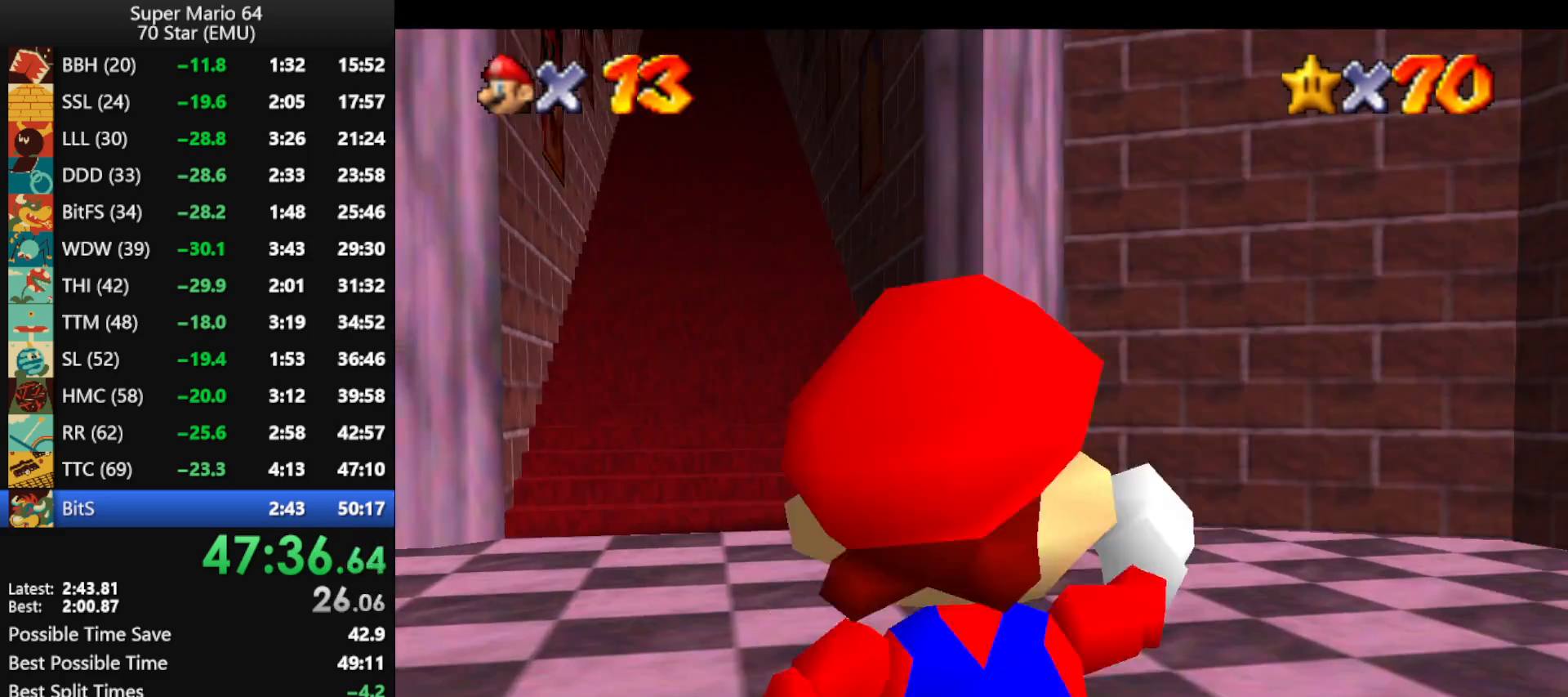
{"buttons": ["A", "Z"], "left_stick": "up", "events": [[200, "Z", "down"], [233, "A", "down"]]}
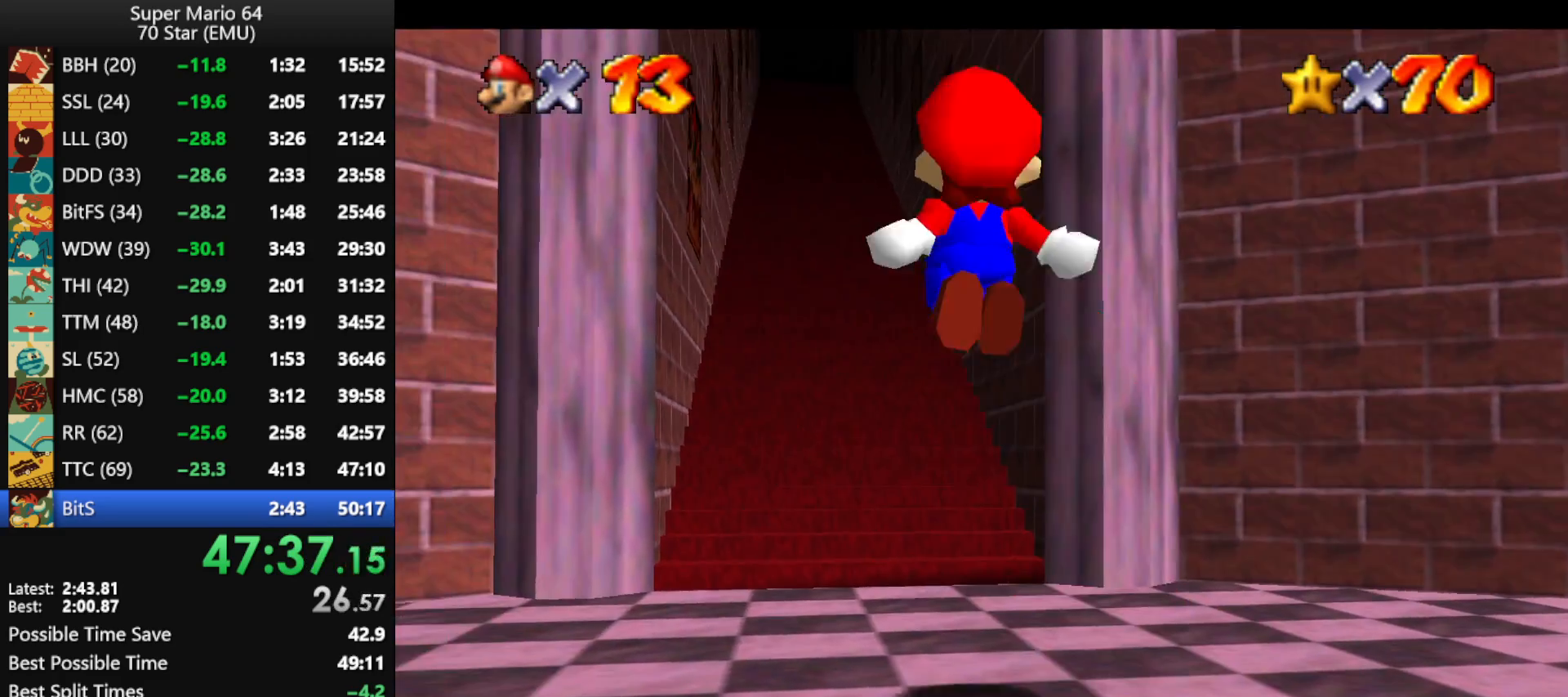
{"buttons": [], "left_stick": "up", "events": [[233, "A", "up"], [233, "Z", "up"], [367, "A", "down"], [367, "B", "down"], [467, "A", "up"], [467, "B", "up"]]}
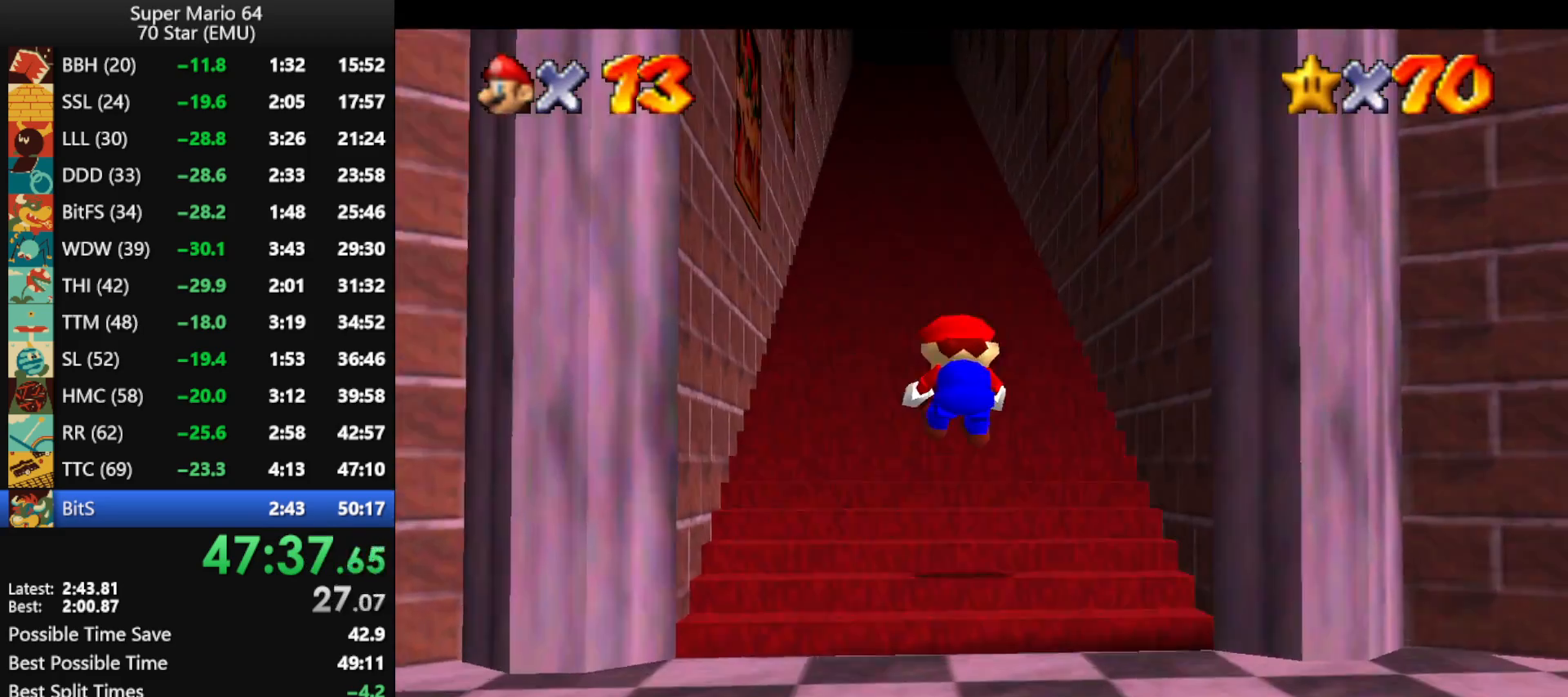
{"buttons": [], "left_stick": "up", "events": [[33, "A", "down"], [33, "B", "down"], [133, "A", "up"], [133, "B", "up"], [200, "A", "down"], [233, "B", "down"], [300, "A", "up"], [300, "B", "up"], [367, "A", "down"], [400, "B", "down"], [433, "B", "up"], [467, "A", "up"]]}
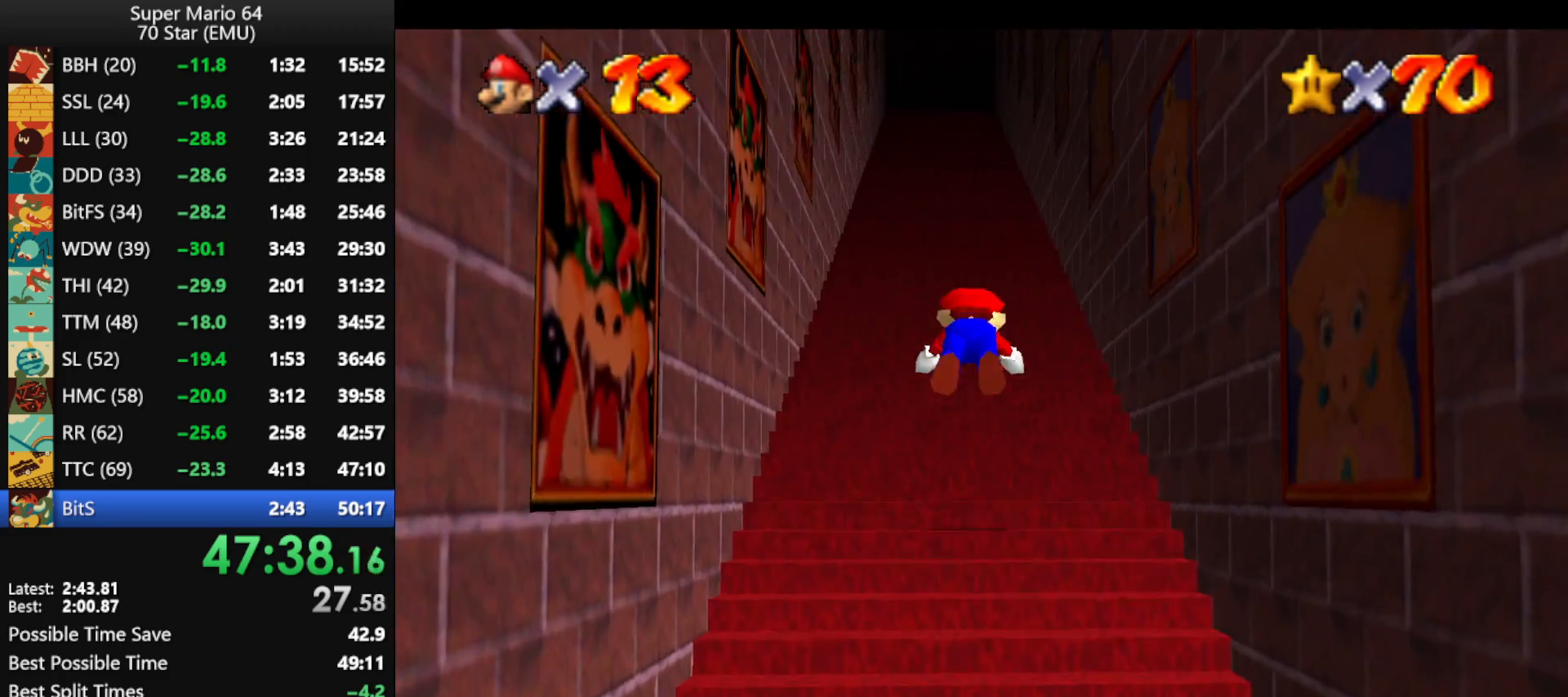
{"buttons": [], "left_stick": "up", "events": [[33, "A", "down"], [33, "B", "down"], [200, "A", "up"], [200, "B", "up"], [400, "A", "down"], [400, "B", "down"], [500, "A", "up"], [500, "B", "up"]]}
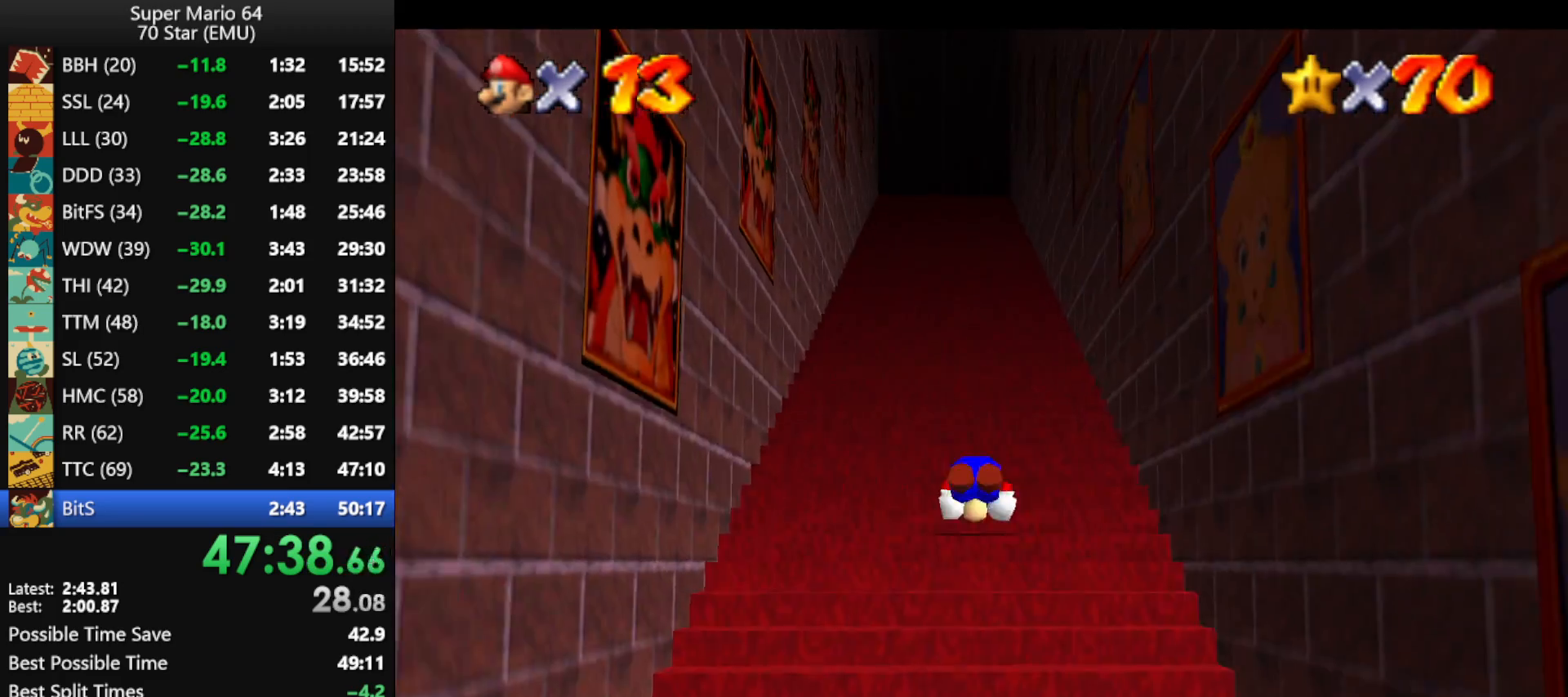
{"buttons": [], "left_stick": "up", "events": [[67, "A", "down"], [100, "B", "down"], [233, "A", "up"], [267, "B", "up"]]}
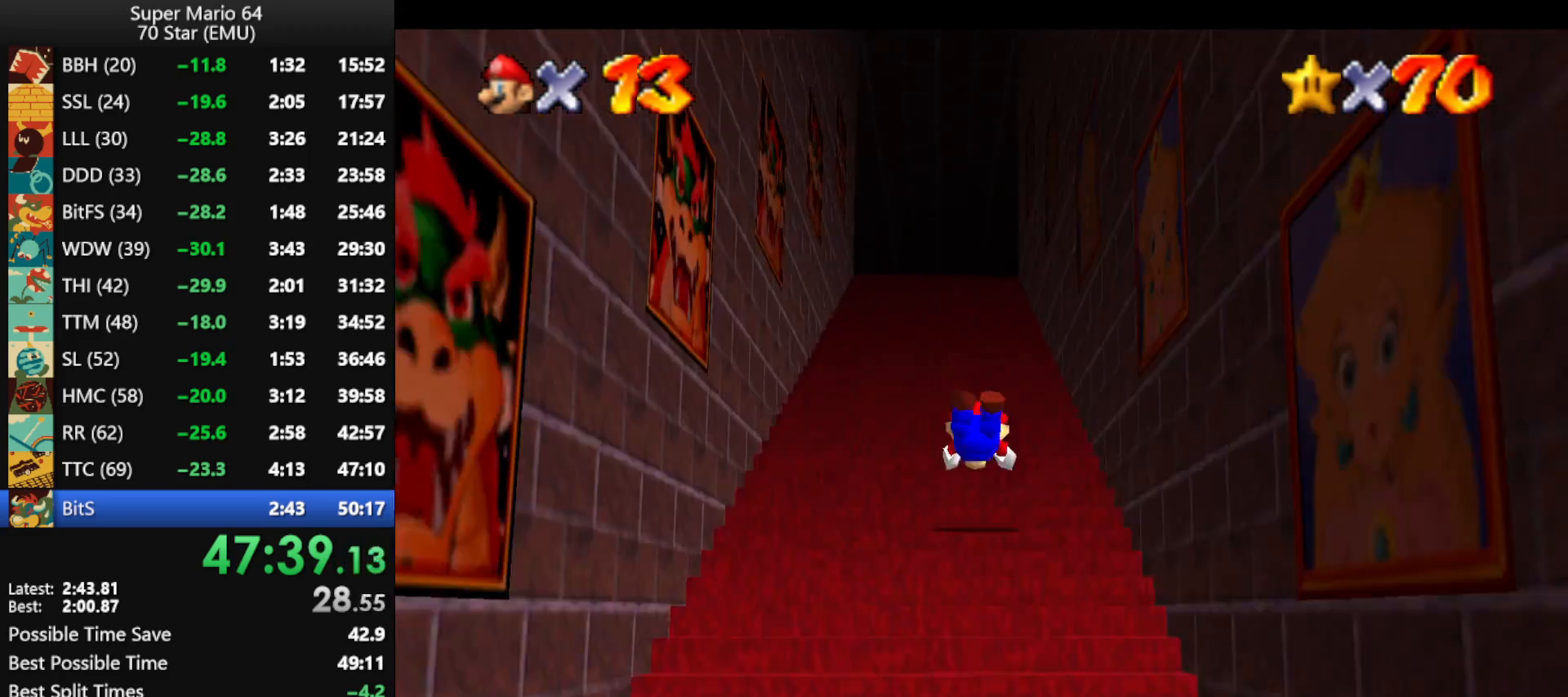
{"buttons": [], "left_stick": "up", "events": [[100, "A", "down"], [133, "B", "down"], [233, "A", "up"], [233, "B", "up"], [300, "A", "down"], [333, "B", "down"], [467, "B", "up"], [500, "A", "up"]]}